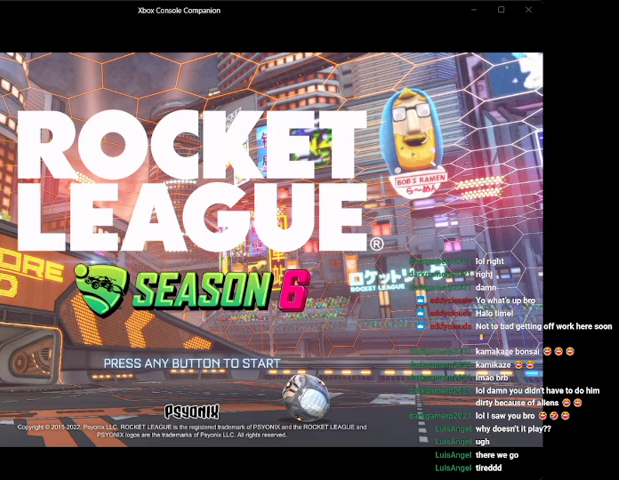
Gameplay with a controller (Xbox layout); each line is a JSON object with the inputs held at the frame after it. "events" lists button and stick changes between this image and that frame as [ms after this image, input, new state], when the widget could be followed in between. Not read: right_stick.
{"buttons": [], "left_stick": "center", "events": []}
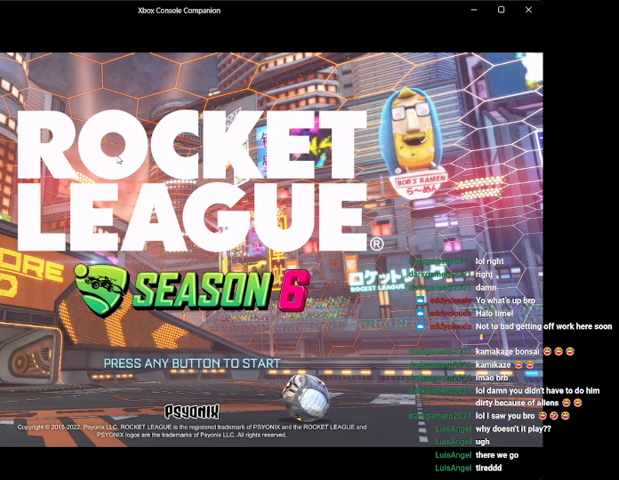
{"buttons": [], "left_stick": "center", "events": []}
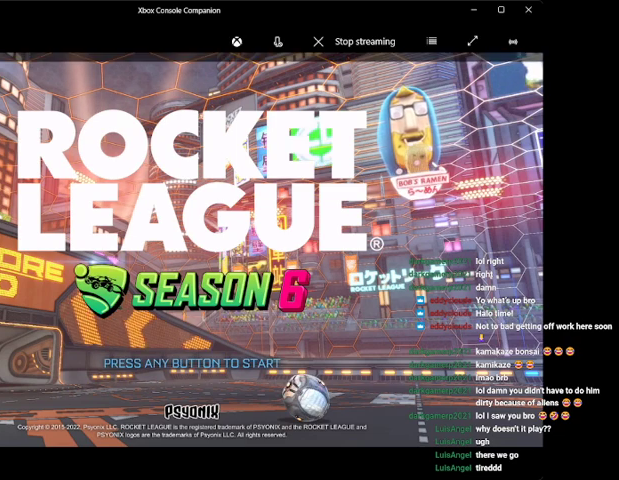
{"buttons": [], "left_stick": "center", "events": []}
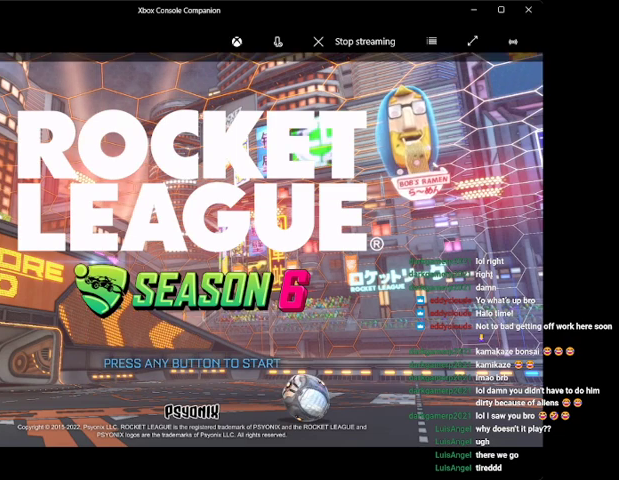
{"buttons": [], "left_stick": "center", "events": []}
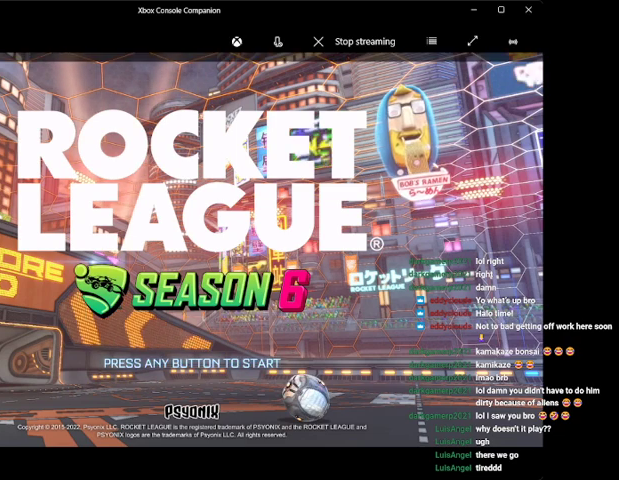
{"buttons": [], "left_stick": "center", "events": []}
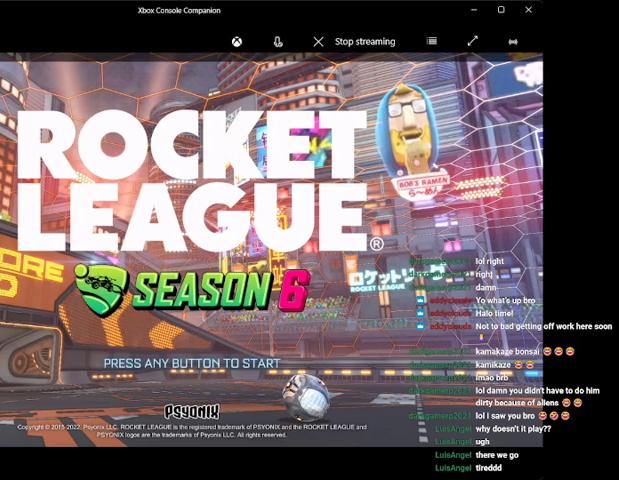
{"buttons": [], "left_stick": "center", "events": []}
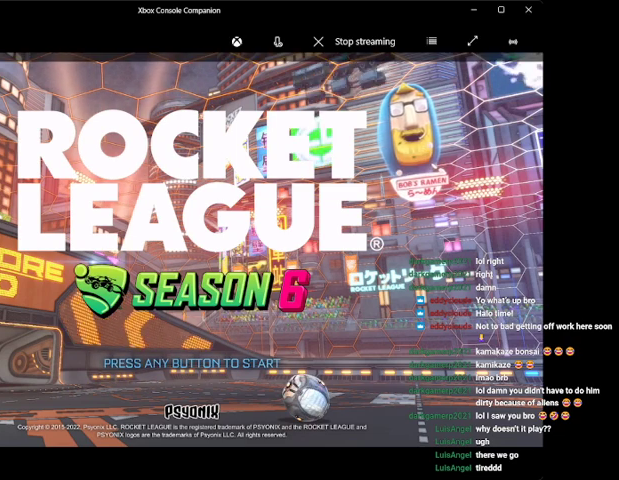
{"buttons": ["A"], "left_stick": "center", "events": [[500, "A", "down"]]}
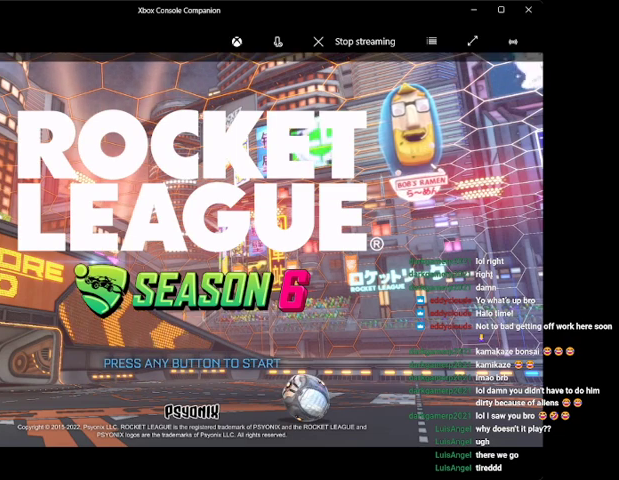
{"buttons": [], "left_stick": "center", "events": [[200, "A", "up"]]}